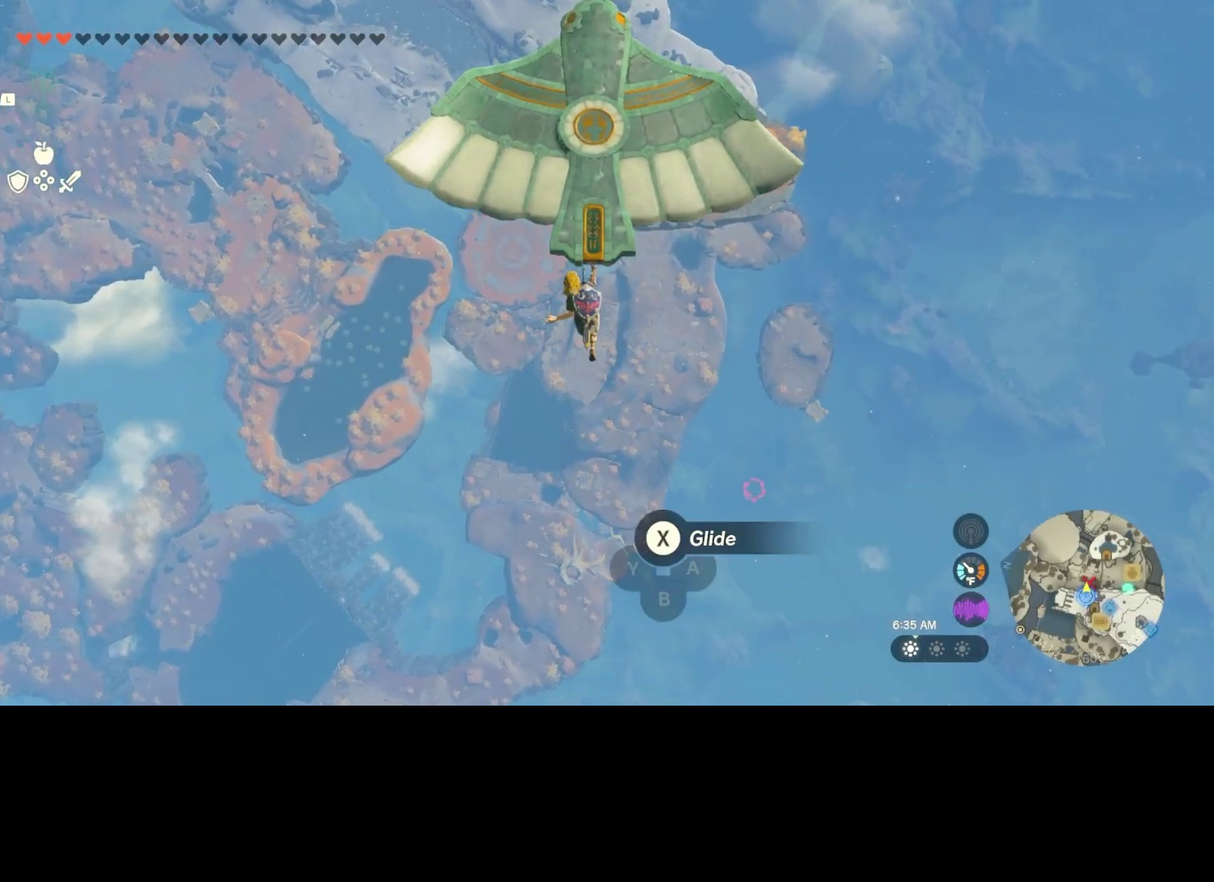
Gameplay with a controller (Xbox layout); each line is a JSON object with the inputs held at the frame after it (dt_ms = milliseconds from this image to that frame). "events" lists button and stick changes between this image and that frame as [ms after this image, input, new state], when the widget could be followed in between. This overlay highlights the sticks when they move; stick clicks (L3 R3) are not distinguishable. Not read: L3 R3.
{"dt_ms": 600, "buttons": [], "left_stick": "center", "right_stick": "center"}
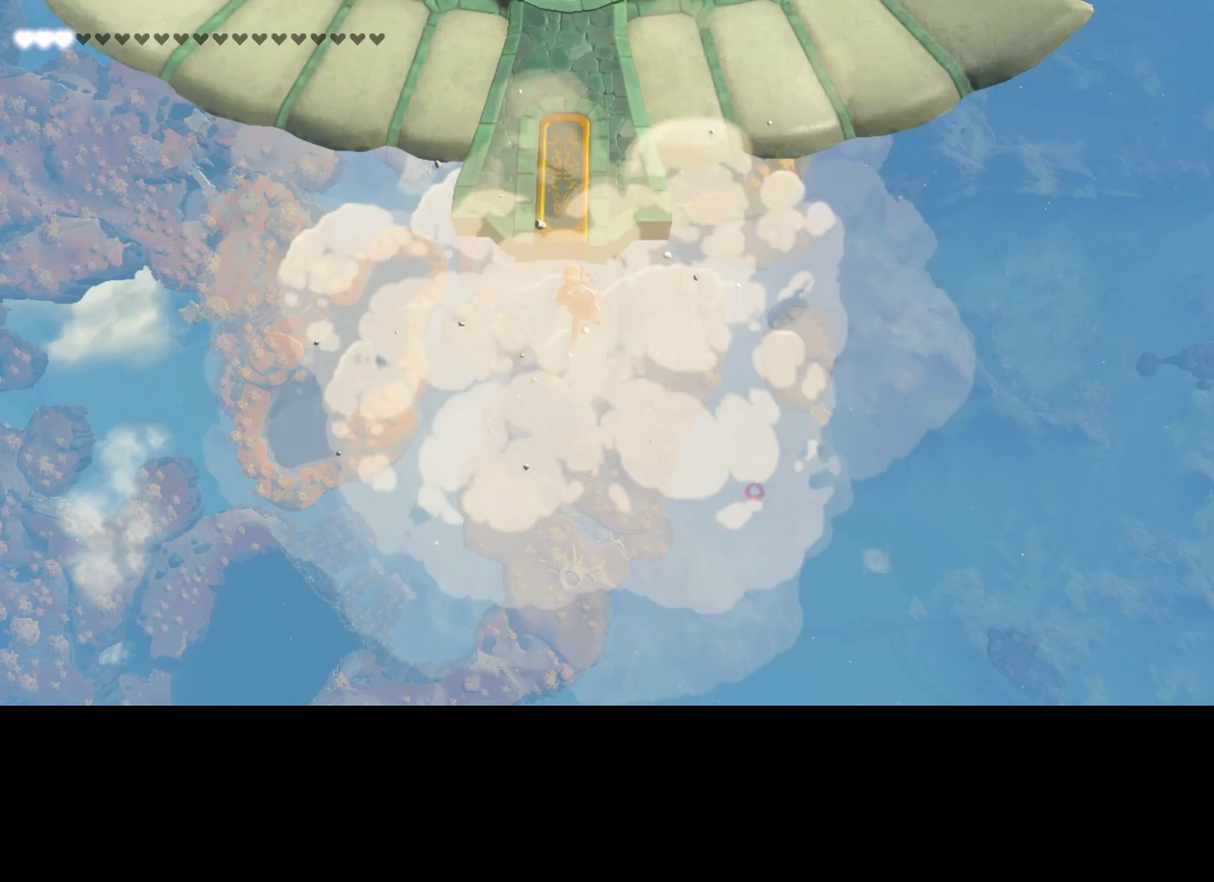
{"dt_ms": 500, "buttons": [], "left_stick": "center", "right_stick": "center"}
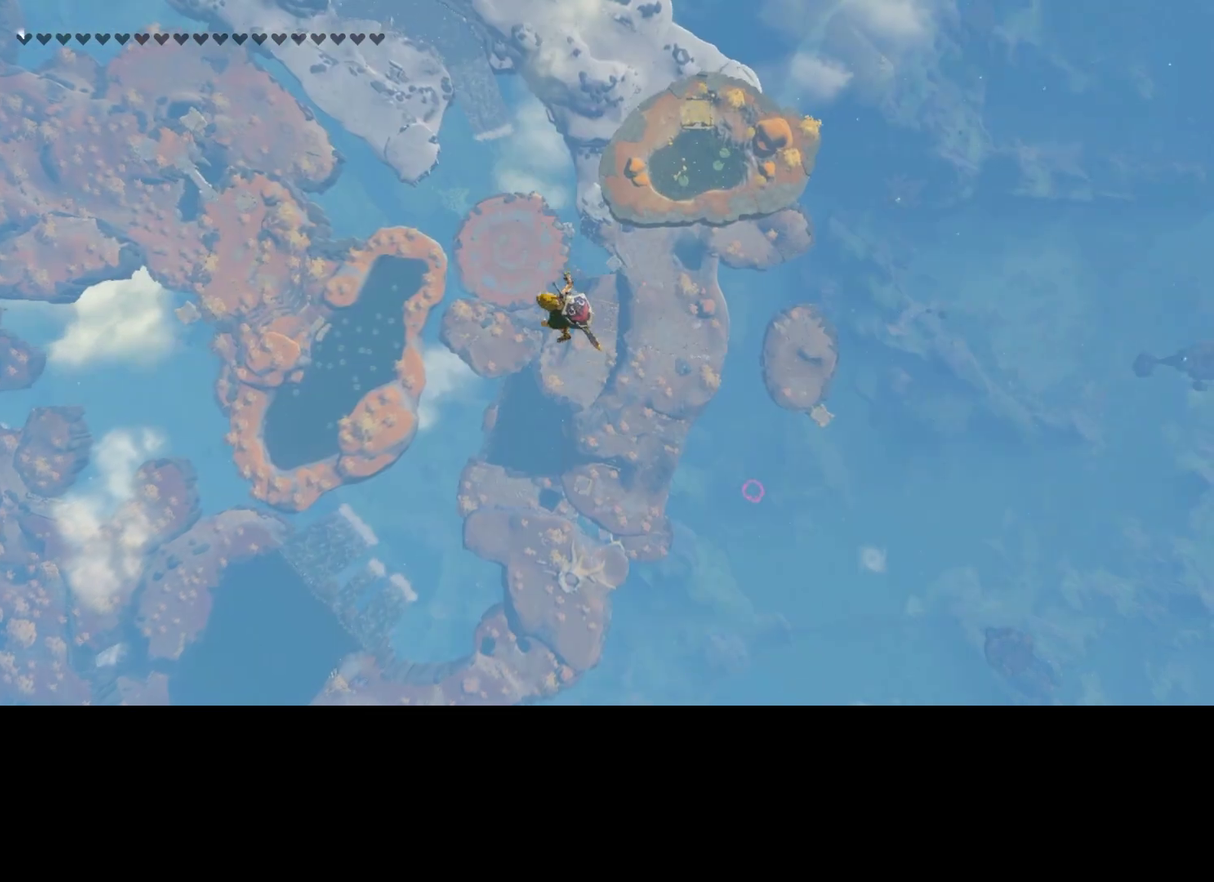
{"dt_ms": 500, "buttons": [], "left_stick": "center", "right_stick": "center", "events": []}
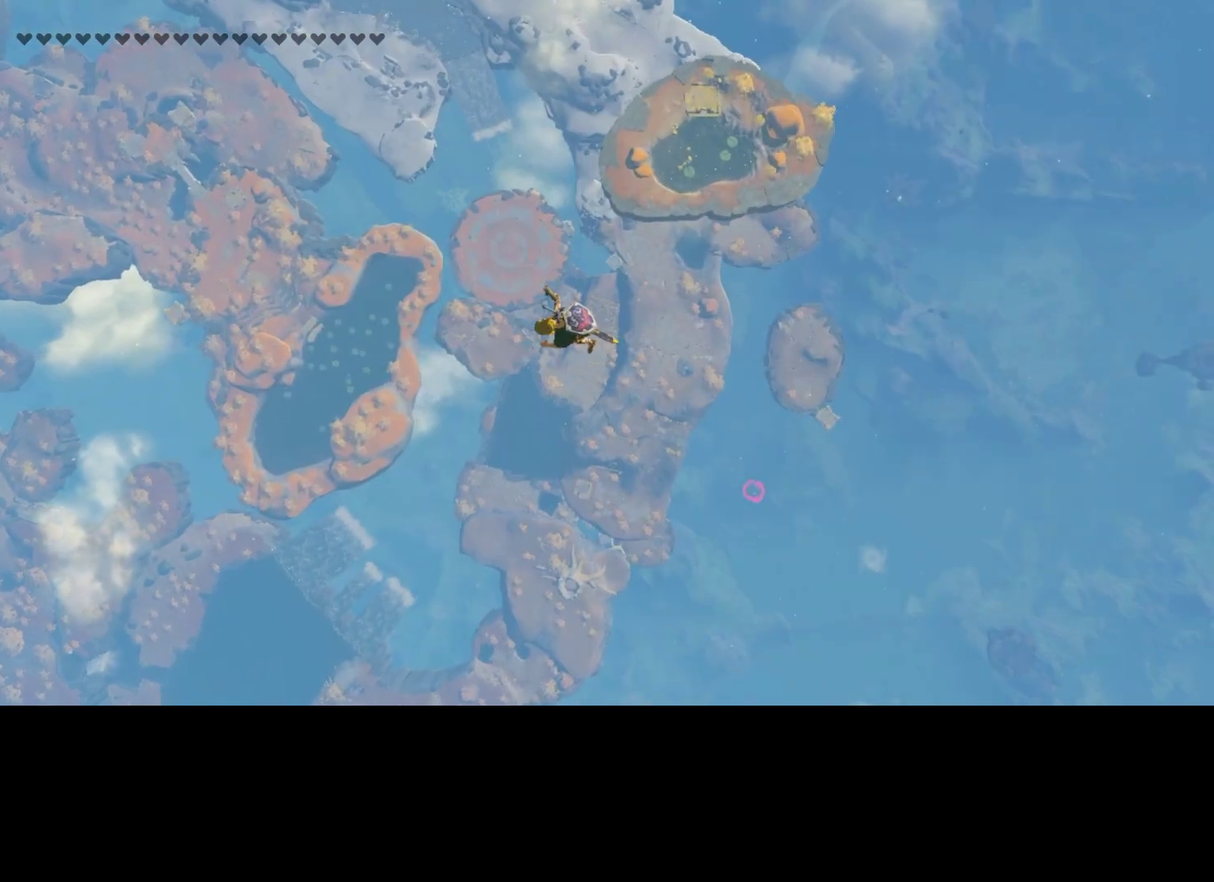
{"dt_ms": 500, "buttons": [], "left_stick": "center", "right_stick": "center", "events": []}
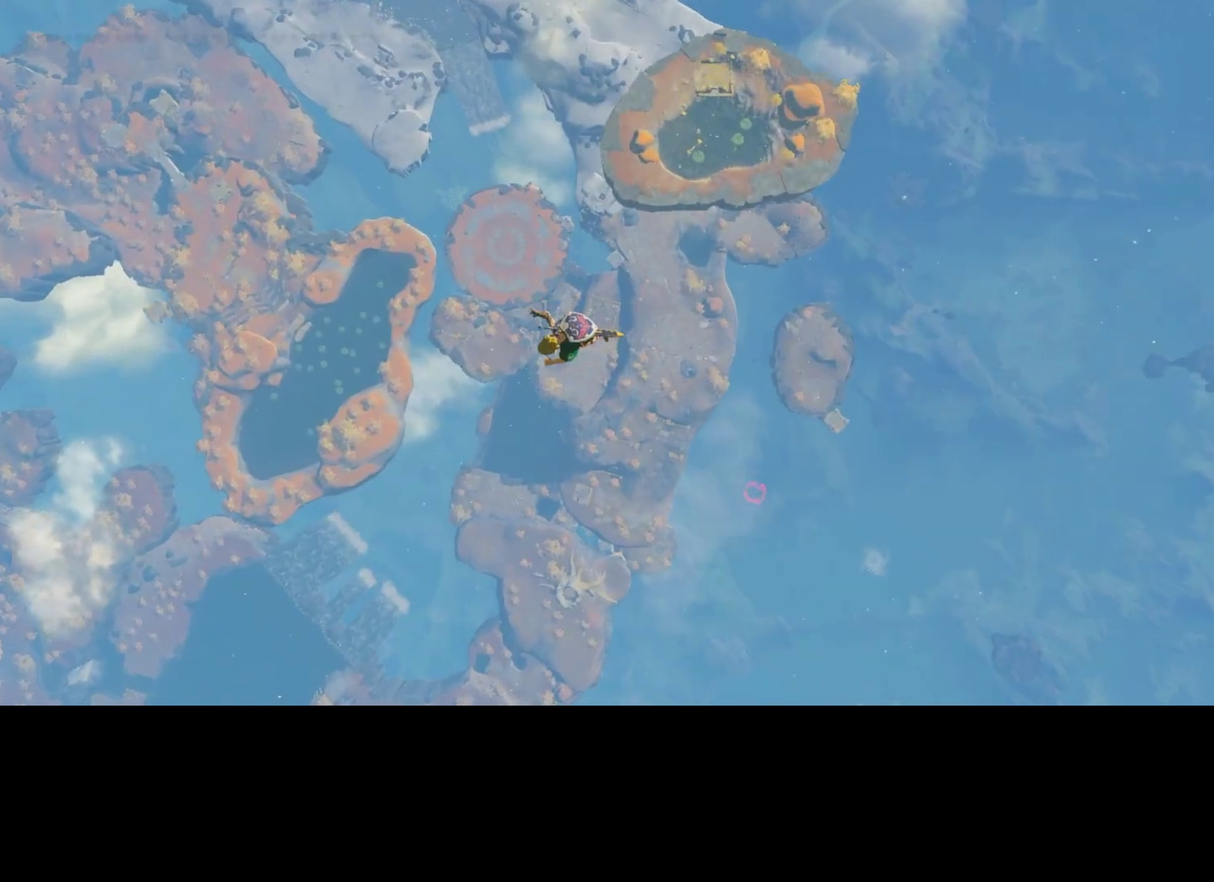
{"dt_ms": 500, "buttons": [], "left_stick": "center", "right_stick": "center", "events": []}
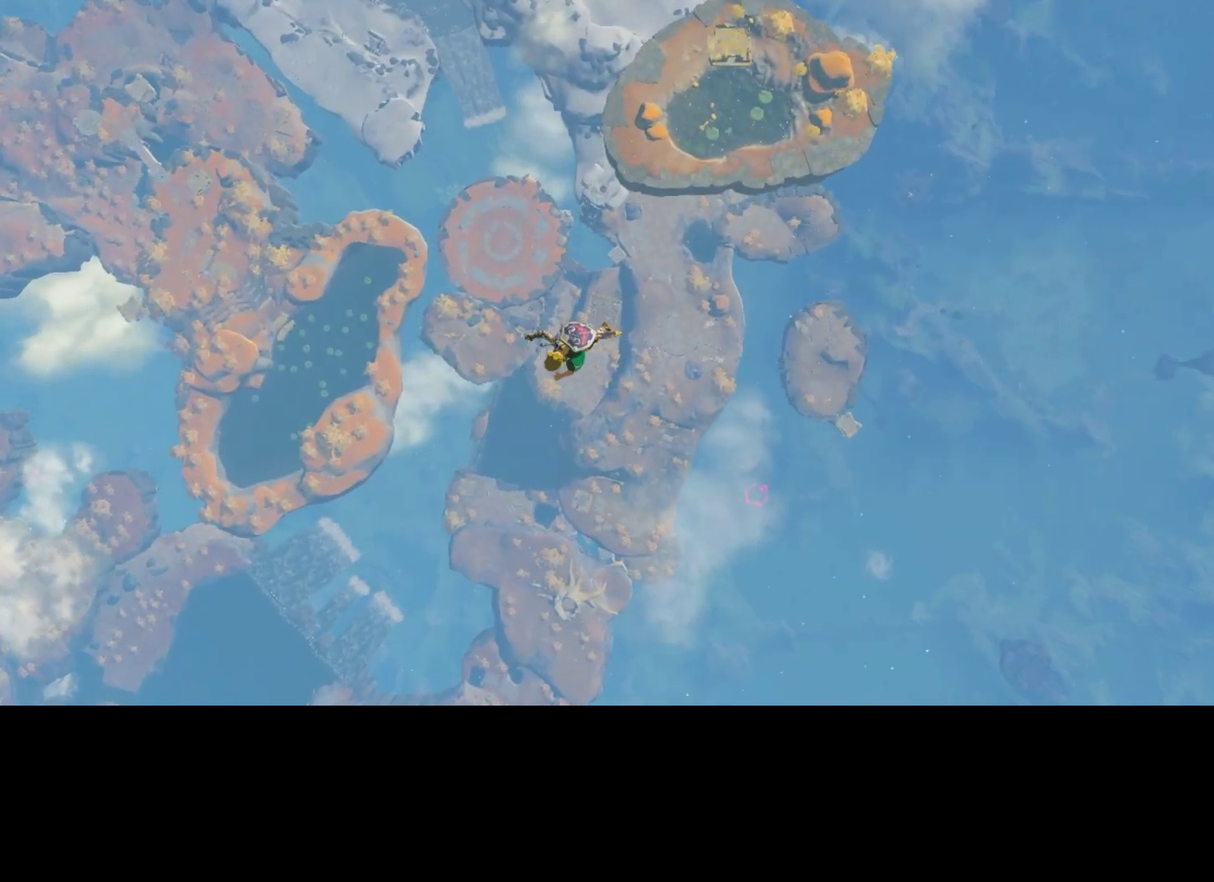
{"dt_ms": 400, "buttons": [], "left_stick": "center", "right_stick": "center", "events": []}
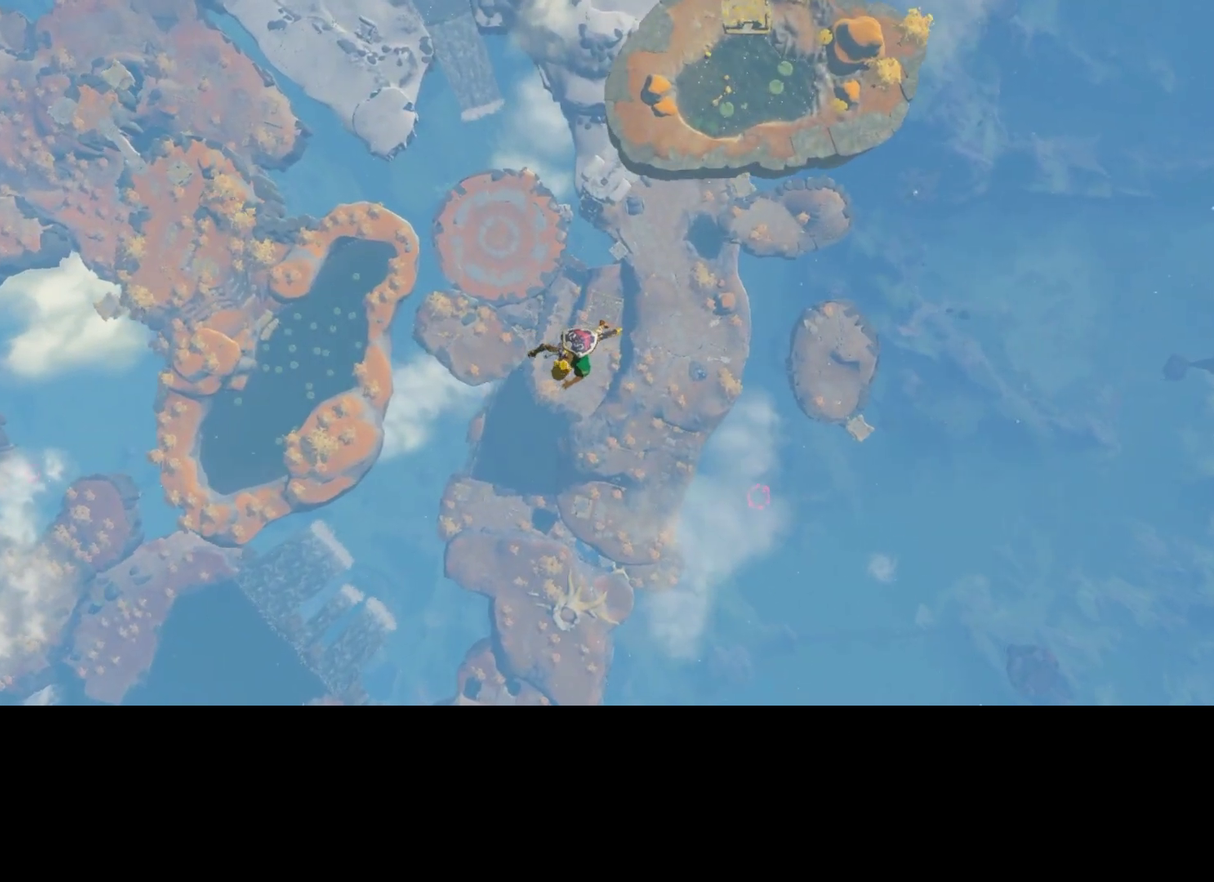
{"dt_ms": 600, "buttons": [], "left_stick": "center", "right_stick": "center", "events": []}
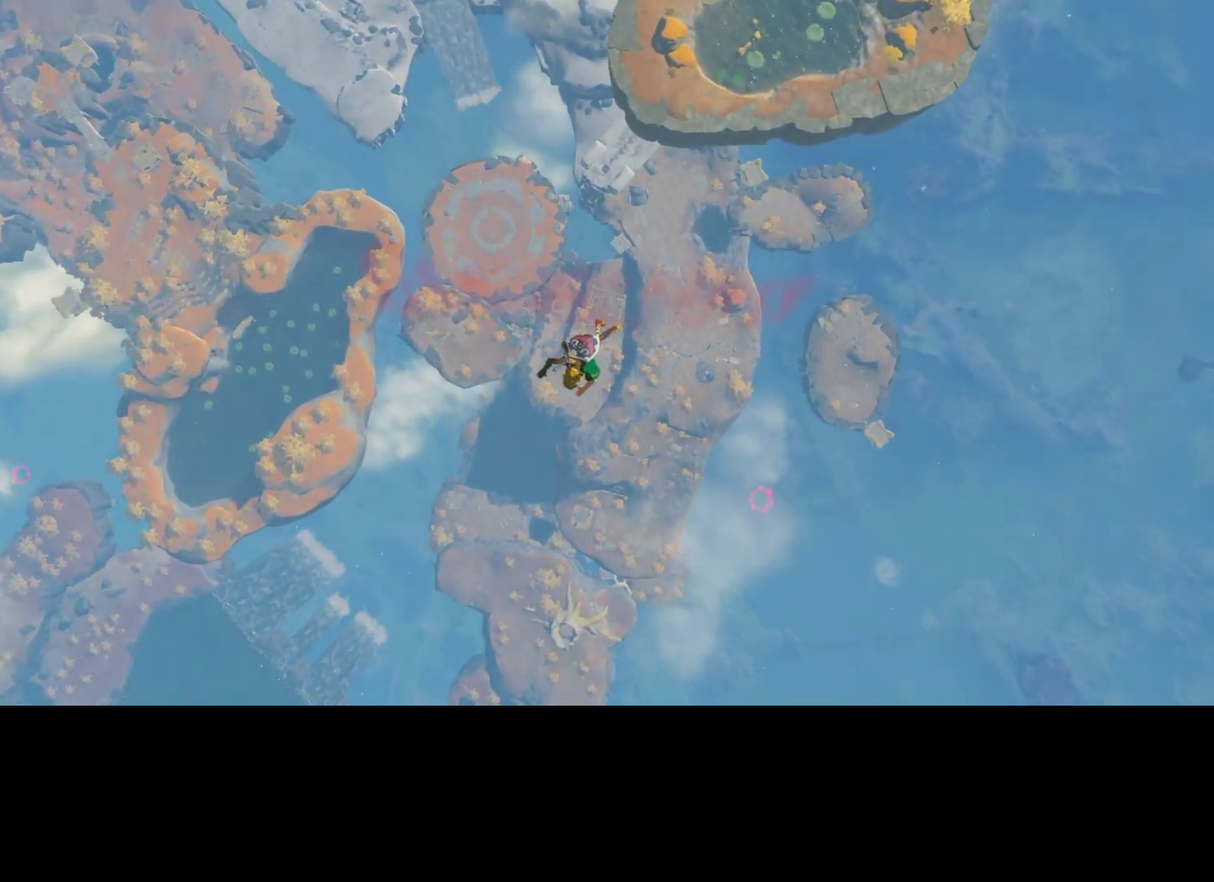
{"dt_ms": 500, "buttons": [], "left_stick": "center", "right_stick": "center", "events": [[367, "B", "down"], [500, "B", "up"]]}
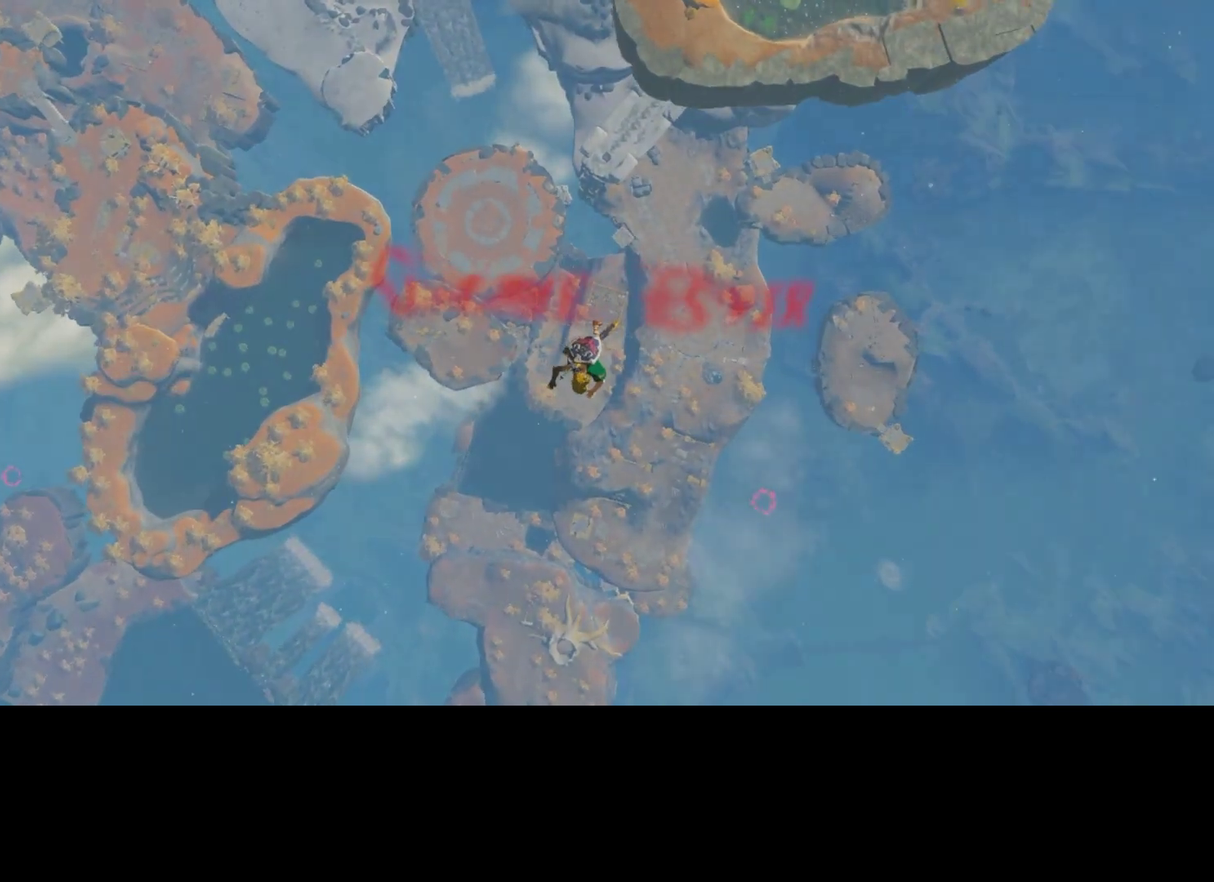
{"dt_ms": 300, "buttons": ["B"], "left_stick": "center", "right_stick": "center", "events": [[100, "B", "down"], [200, "B", "up"], [300, "B", "down"]]}
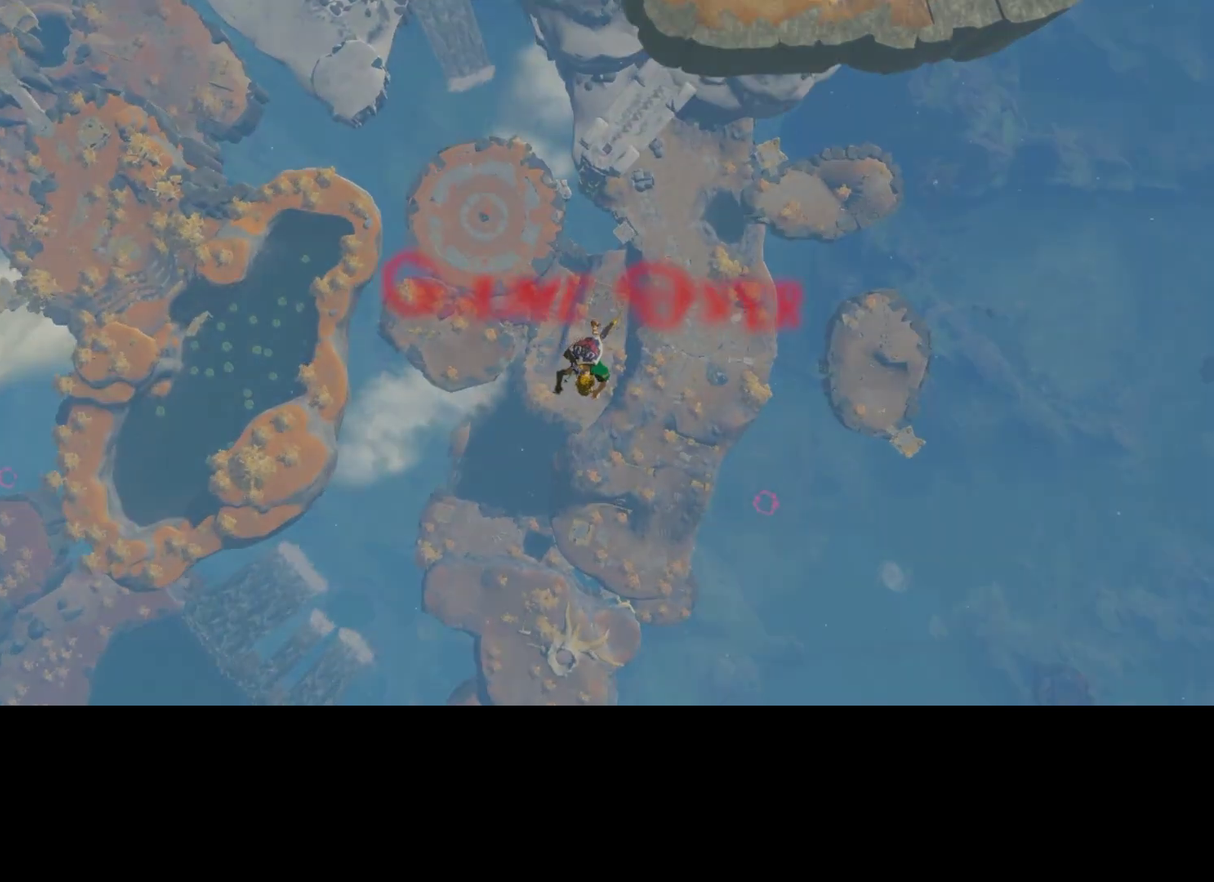
{"dt_ms": 700, "buttons": ["B"], "left_stick": "center", "right_stick": "center", "events": [[134, "B", "up"], [234, "B", "down"], [367, "B", "up"], [467, "B", "down"], [600, "B", "up"], [700, "B", "down"]]}
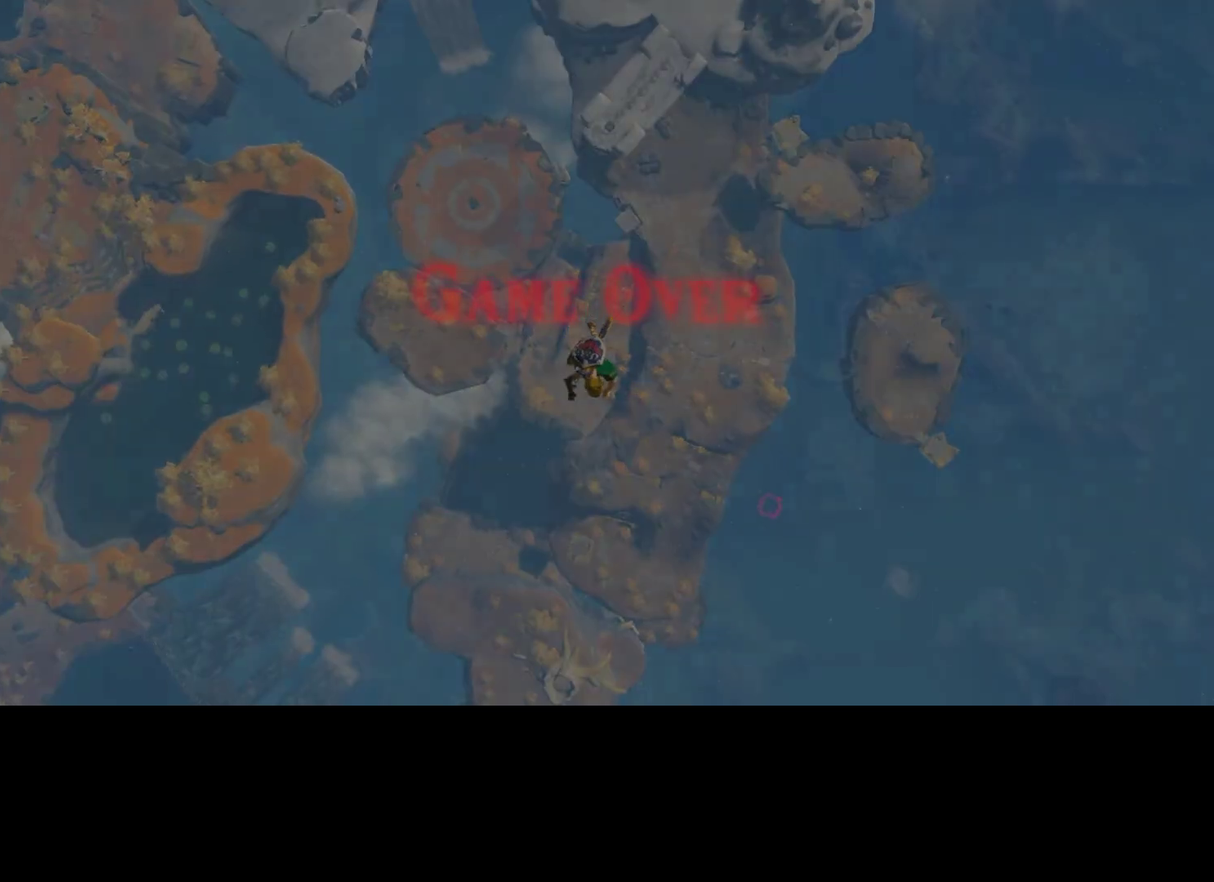
{"dt_ms": 300, "buttons": ["B"], "left_stick": "center", "right_stick": "center", "events": [[134, "B", "up"], [234, "B", "down"]]}
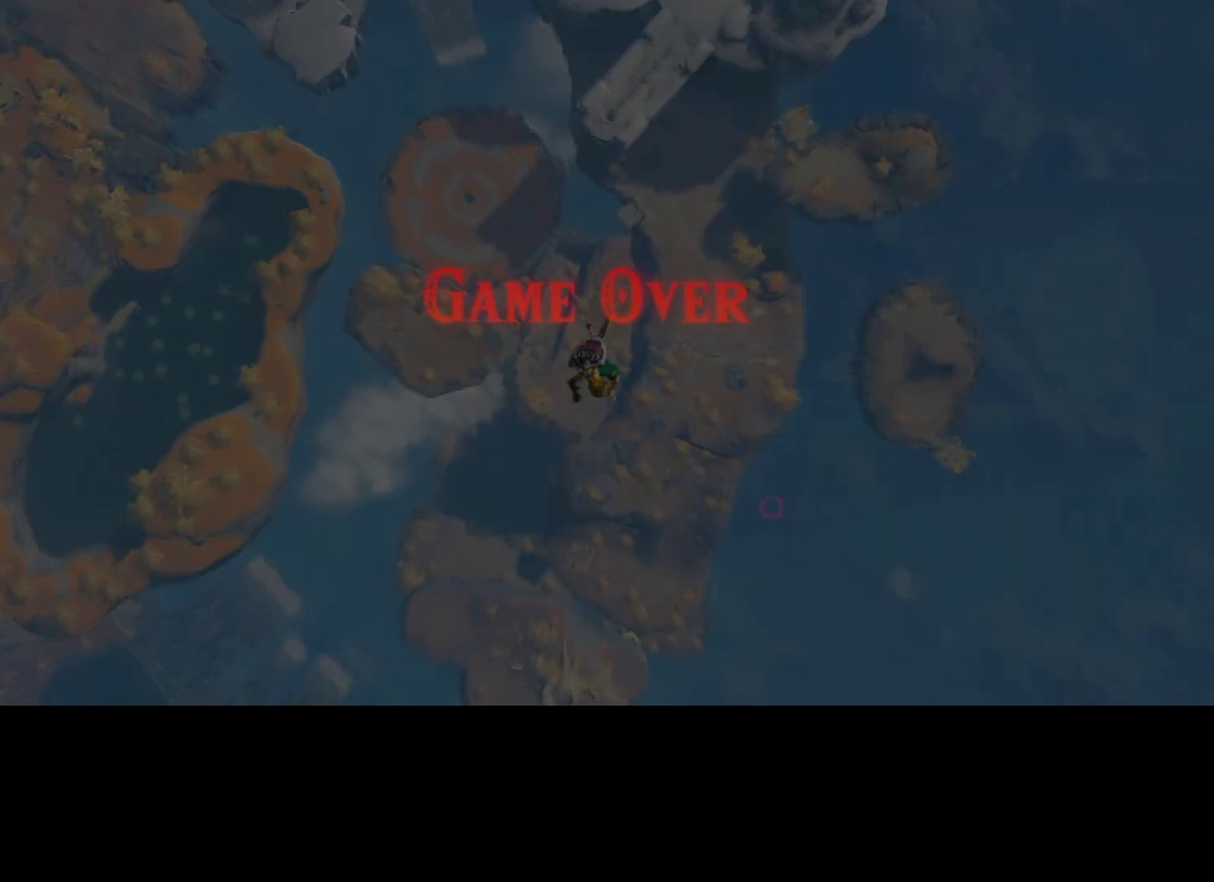
{"dt_ms": 700, "buttons": ["B"], "left_stick": "center", "right_stick": "center", "events": [[34, "B", "up"], [134, "B", "down"], [267, "B", "up"], [367, "B", "down"], [500, "B", "up"], [567, "B", "down"]]}
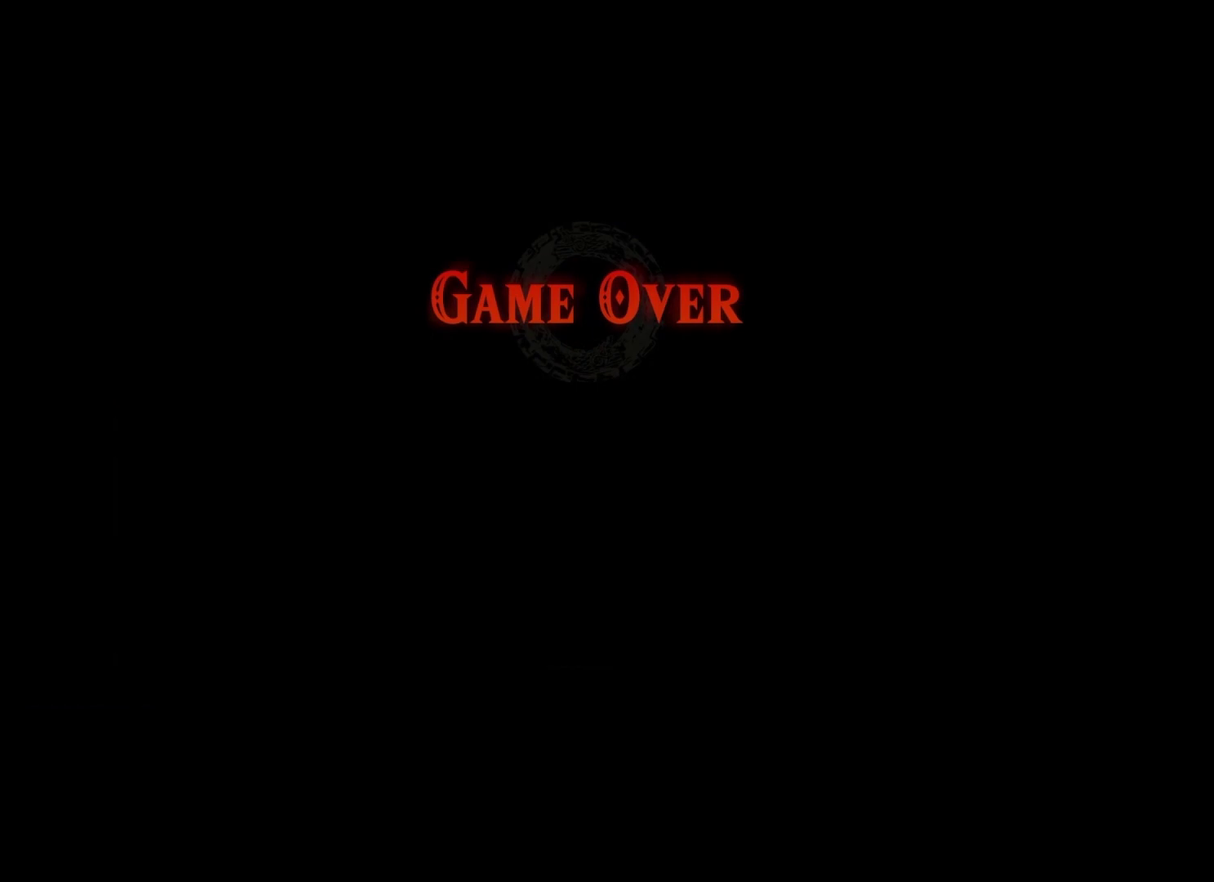
{"dt_ms": 500, "buttons": ["B"], "left_stick": "center", "right_stick": "center", "events": [[200, "B", "up"], [267, "B", "down"], [367, "B", "up"], [434, "B", "down"]]}
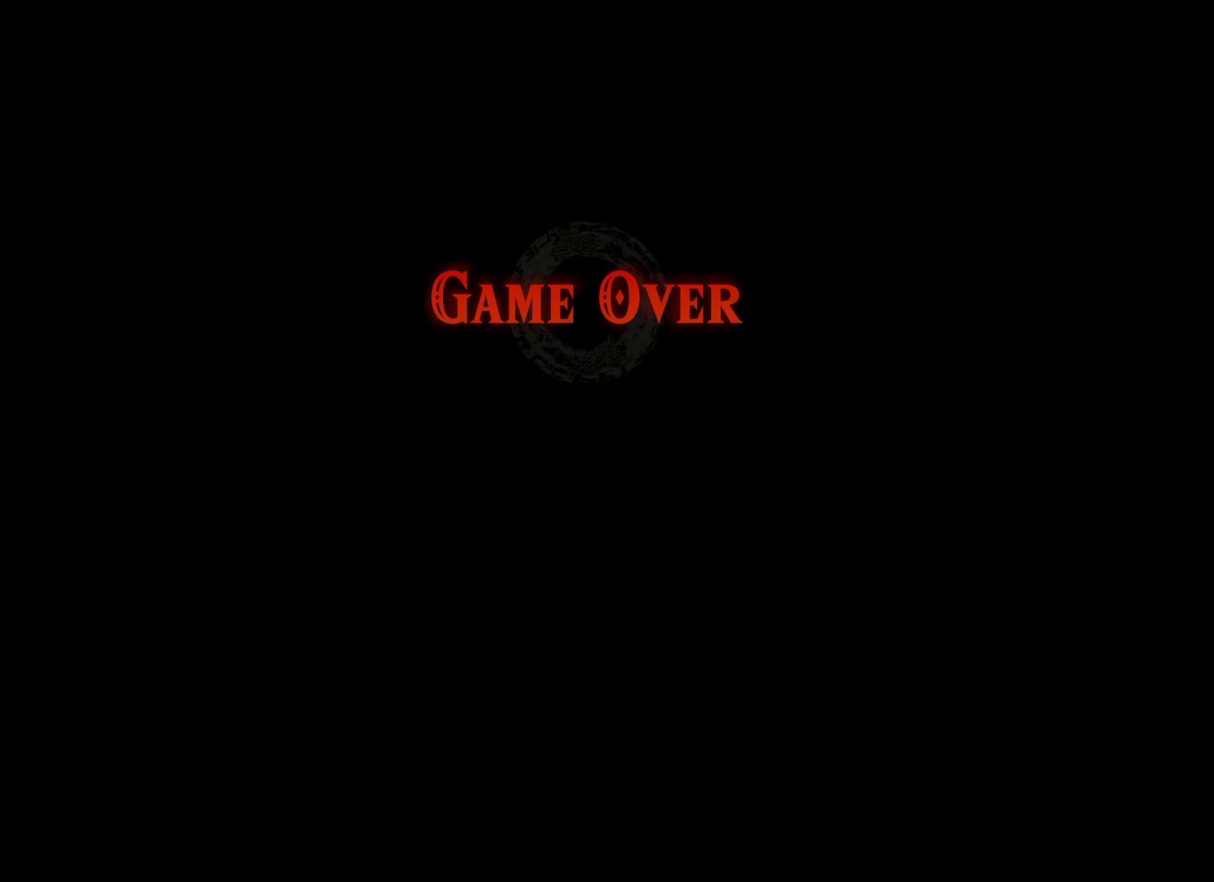
{"dt_ms": 500, "buttons": [], "left_stick": "center", "right_stick": "center", "events": [[100, "B", "up"], [167, "B", "down"], [300, "B", "up"], [367, "B", "down"], [500, "B", "up"]]}
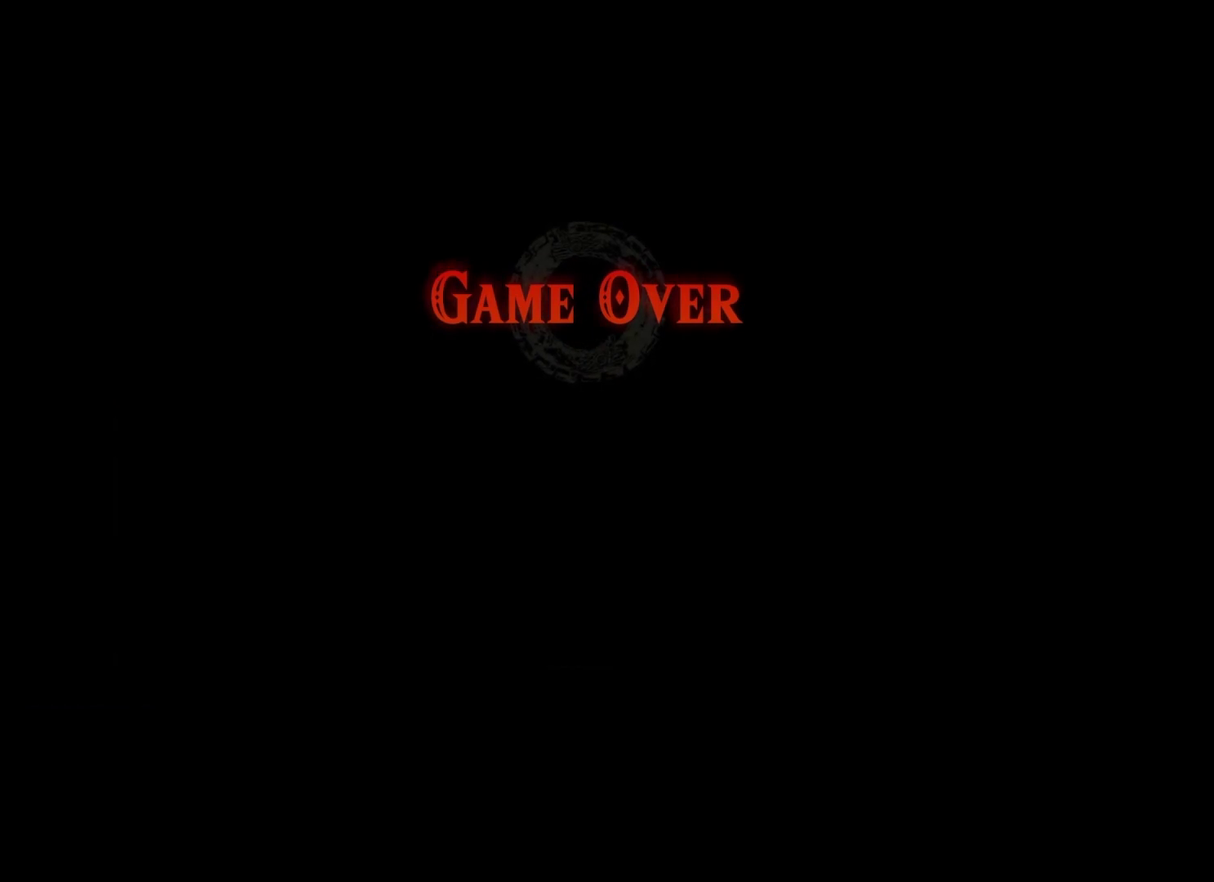
{"dt_ms": 500, "buttons": ["B"], "left_stick": "center", "right_stick": "center", "events": [[100, "B", "down"], [167, "B", "up"], [267, "B", "down"], [367, "B", "up"], [467, "B", "down"]]}
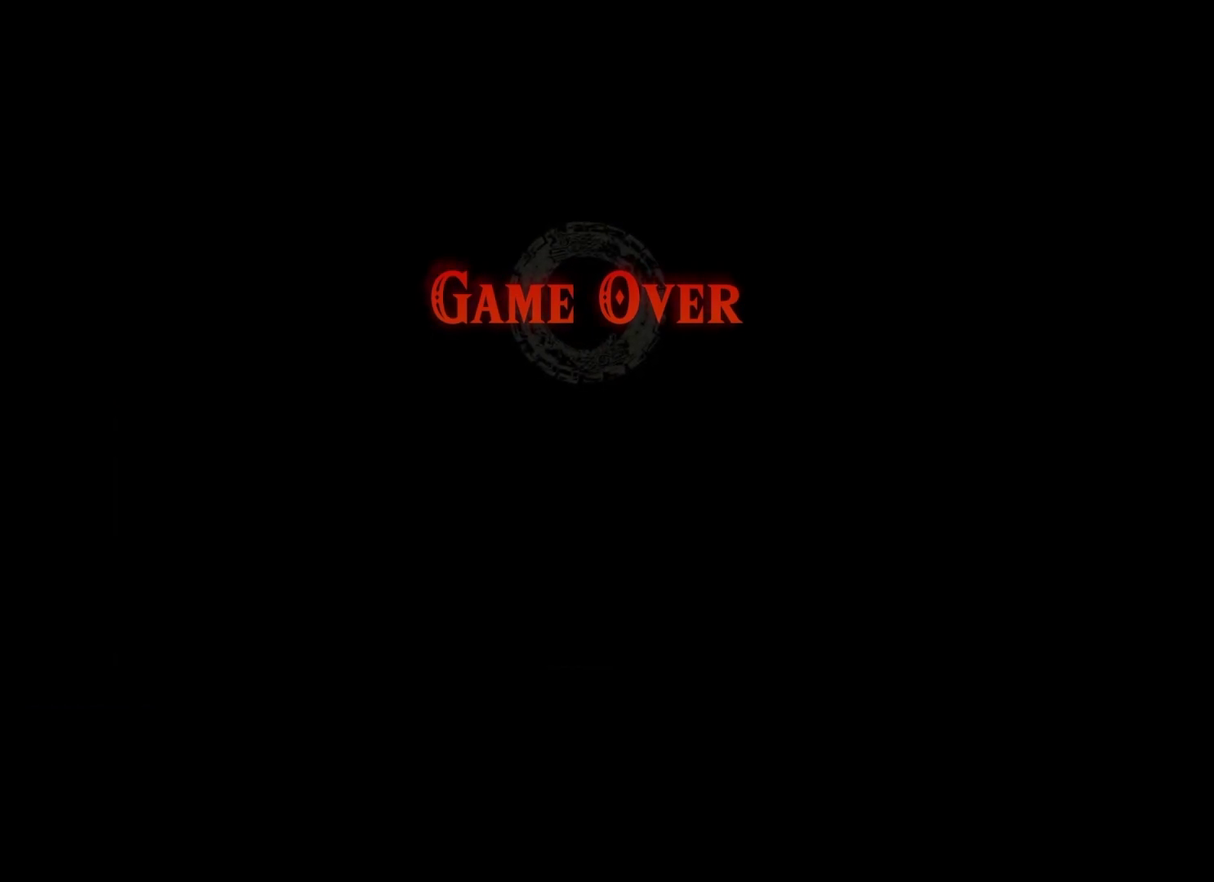
{"dt_ms": 500, "buttons": [], "left_stick": "center", "right_stick": "center", "events": [[34, "B", "up"], [167, "B", "down"], [267, "B", "up"], [334, "B", "down"], [434, "B", "up"]]}
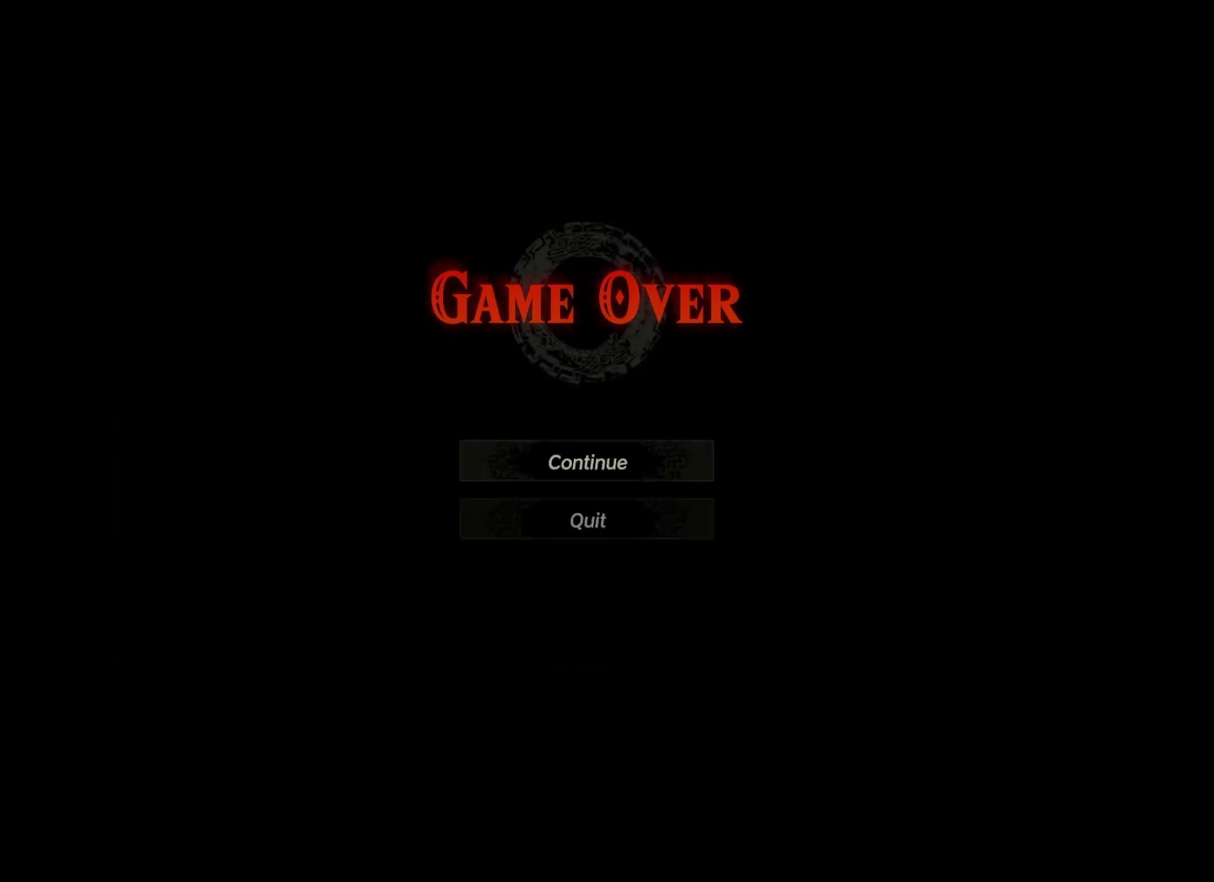
{"dt_ms": 500, "buttons": [], "left_stick": "center", "right_stick": "center", "events": [[34, "B", "down"], [134, "B", "up"], [200, "B", "down"], [334, "B", "up"], [434, "B", "down"], [500, "B", "up"]]}
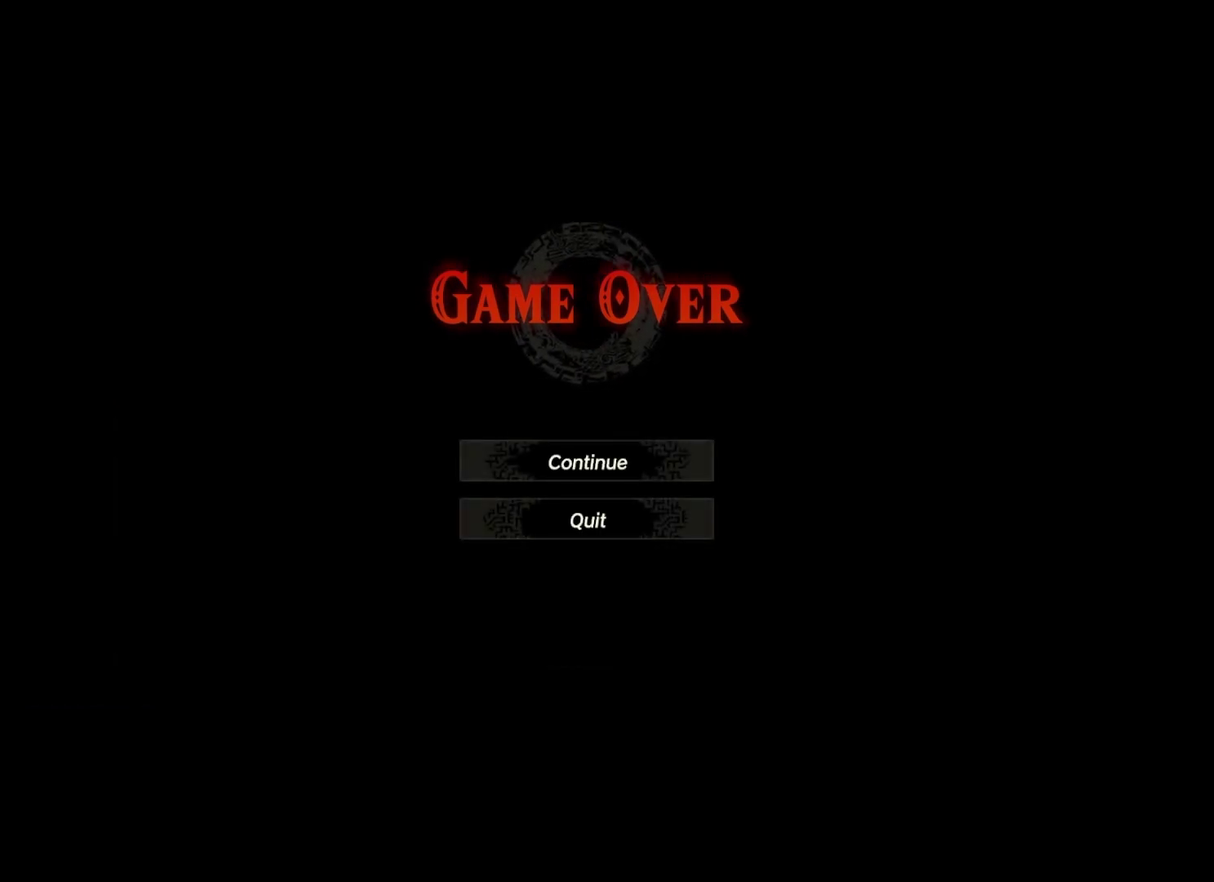
{"dt_ms": 500, "buttons": ["B"], "left_stick": "center", "right_stick": "center", "events": [[100, "B", "down"], [200, "B", "up"], [300, "B", "down"], [434, "B", "up"], [500, "B", "down"]]}
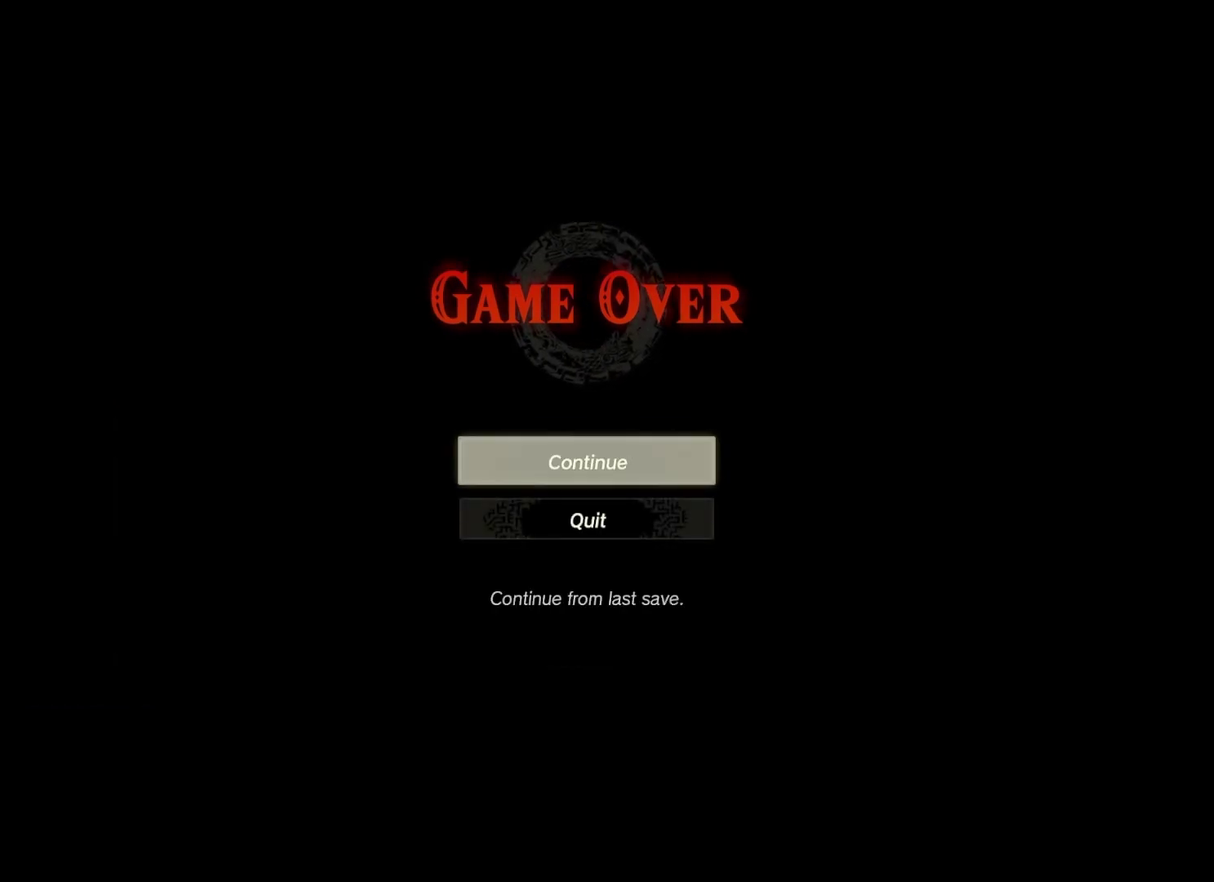
{"dt_ms": 500, "buttons": ["B"], "left_stick": "center", "right_stick": "center", "events": [[134, "B", "up"], [234, "B", "down"], [367, "B", "up"], [500, "B", "down"]]}
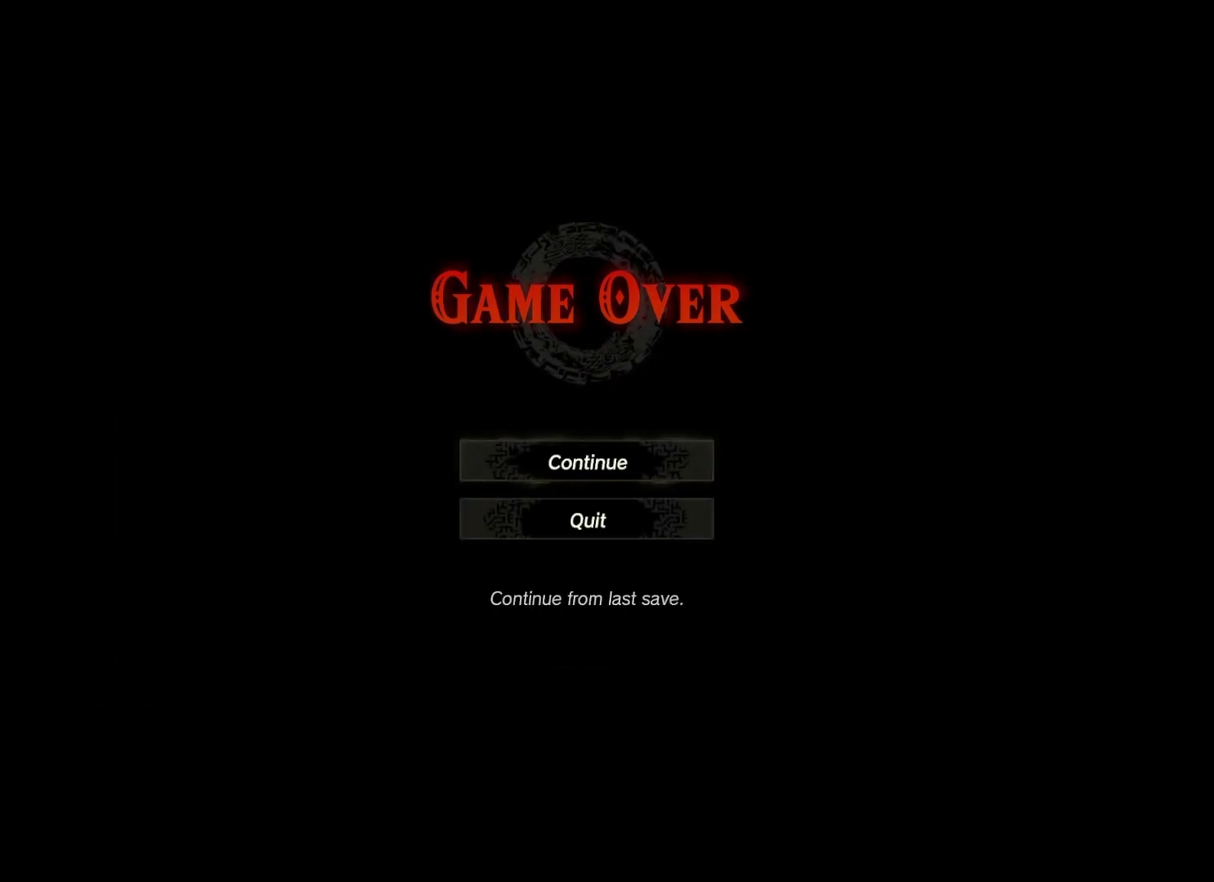
{"dt_ms": 500, "buttons": [], "left_stick": "center", "right_stick": "center", "events": [[167, "B", "up"]]}
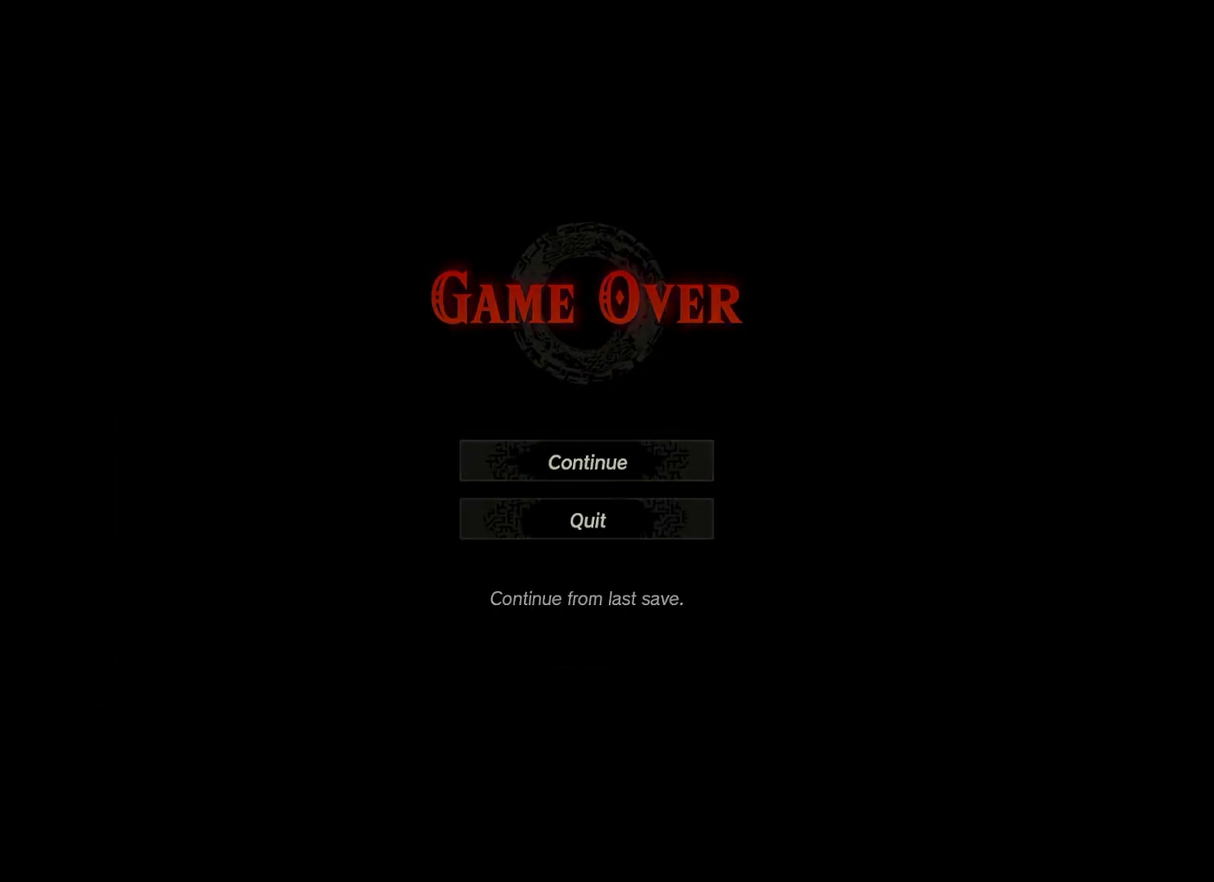
{"dt_ms": 500, "buttons": [], "left_stick": "center", "right_stick": "center", "events": []}
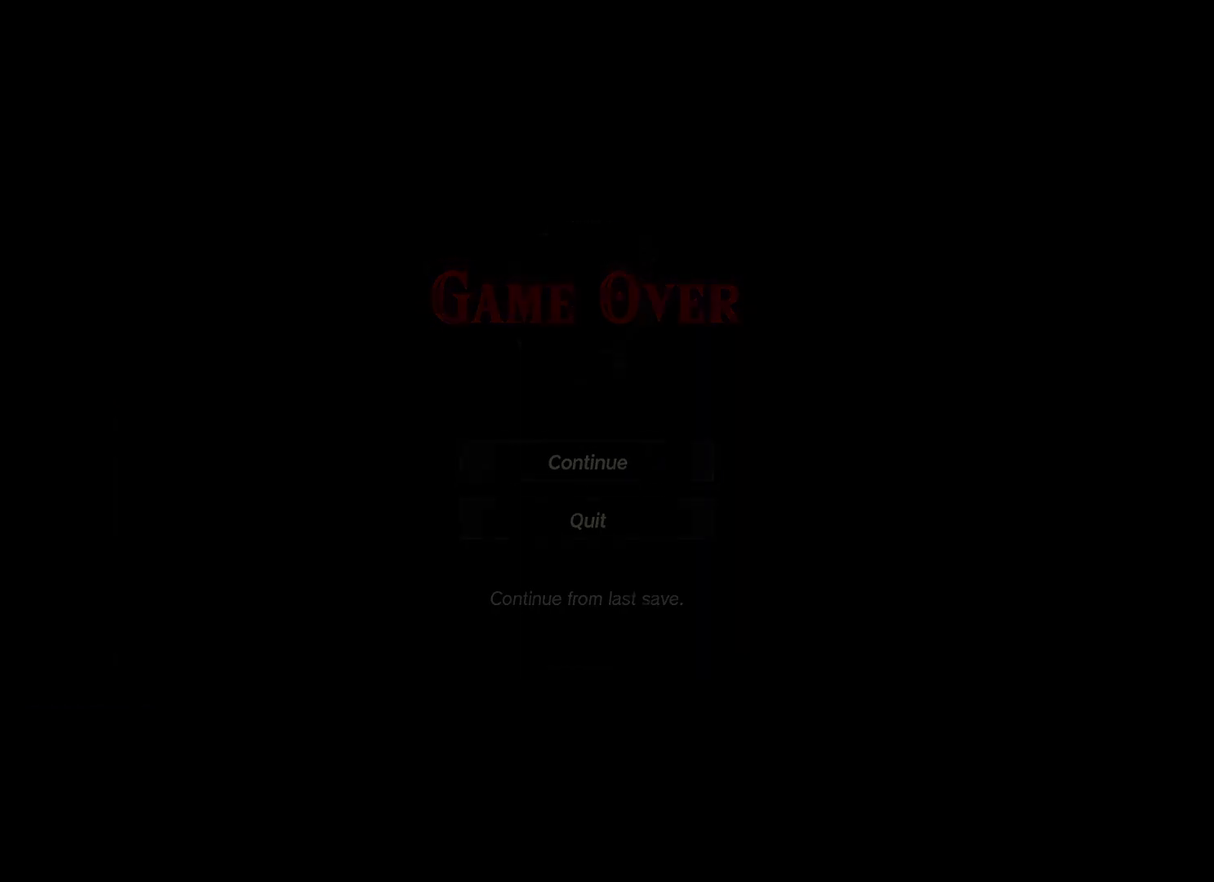
{"dt_ms": 400, "buttons": [], "left_stick": "center", "right_stick": "center", "events": []}
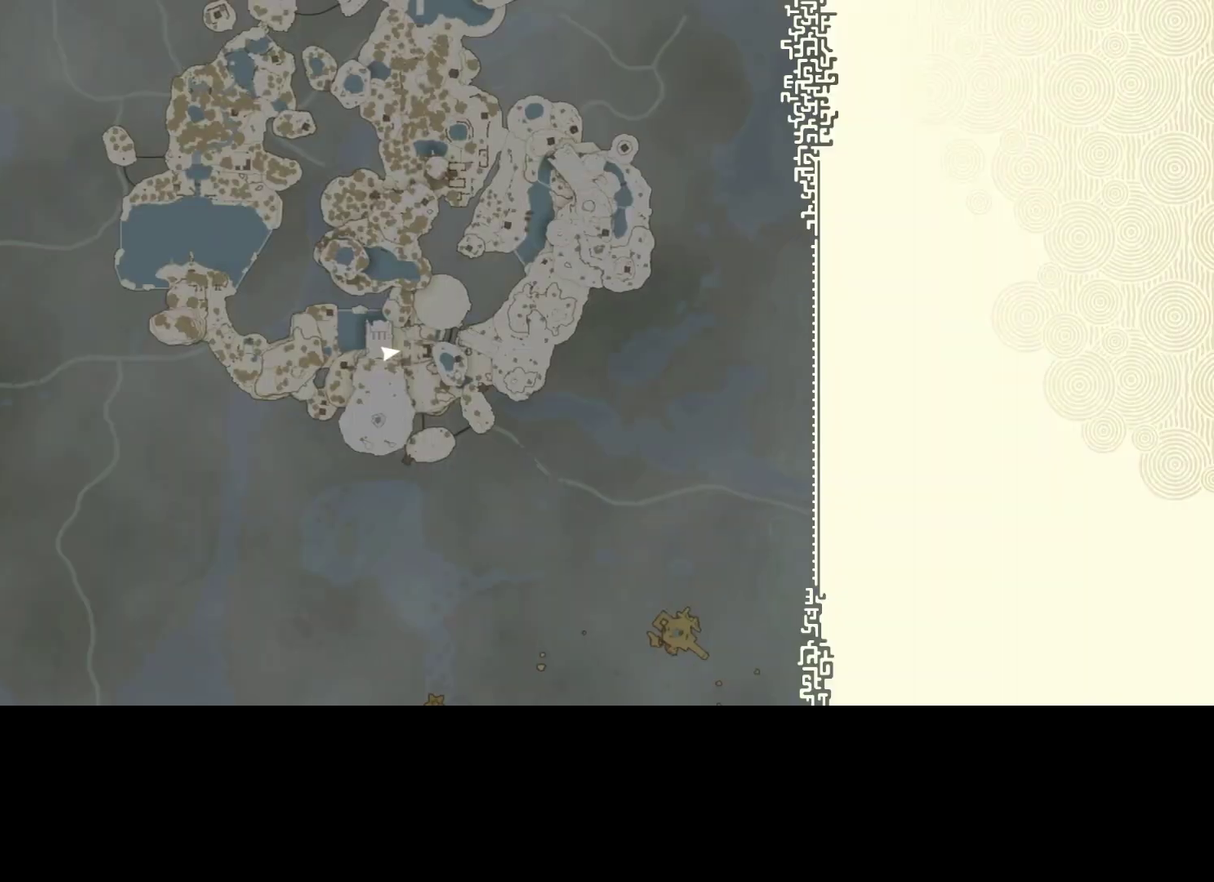
{"dt_ms": 600, "buttons": [], "left_stick": "center", "right_stick": "center", "events": []}
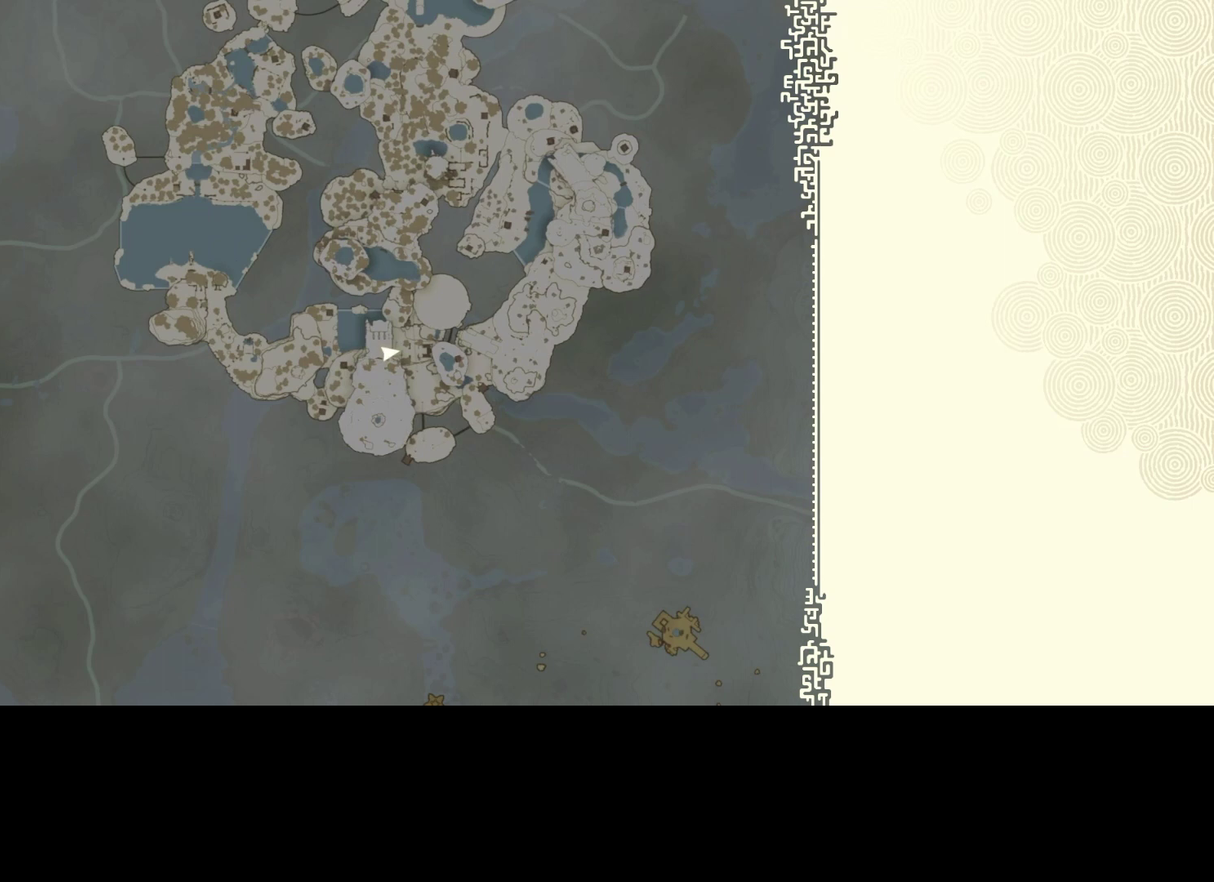
{"dt_ms": 500, "buttons": [], "left_stick": "center", "right_stick": "center", "events": []}
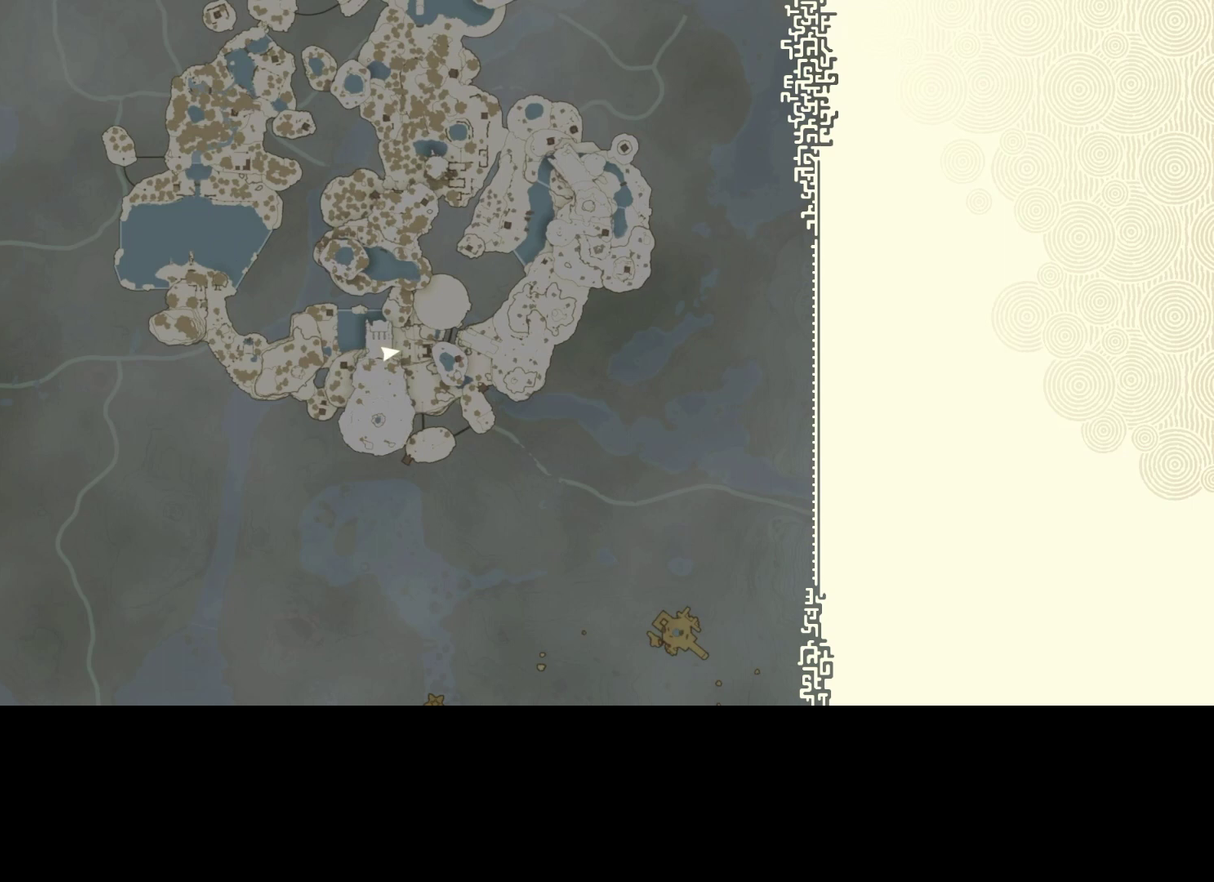
{"dt_ms": 500, "buttons": [], "left_stick": "center", "right_stick": "center", "events": []}
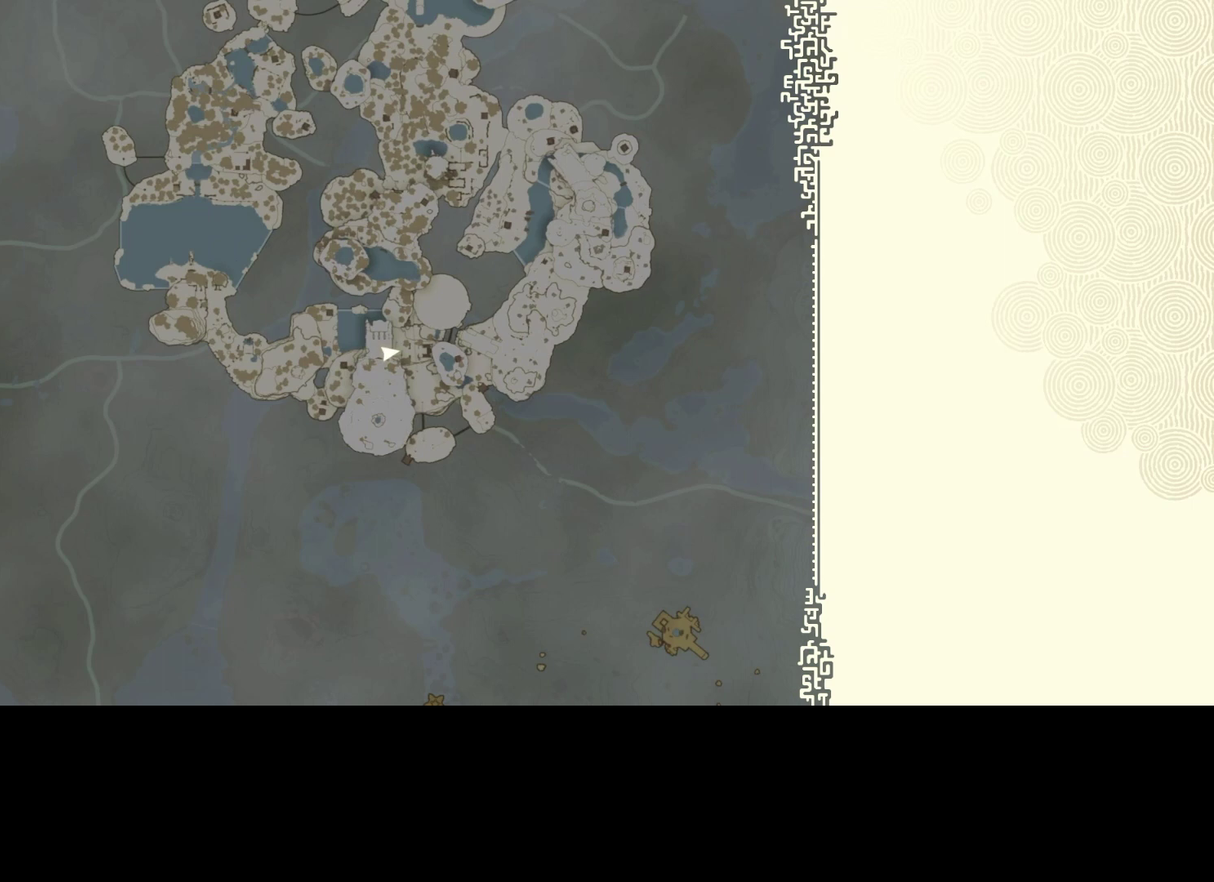
{"dt_ms": 500, "buttons": [], "left_stick": "center", "right_stick": "center", "events": []}
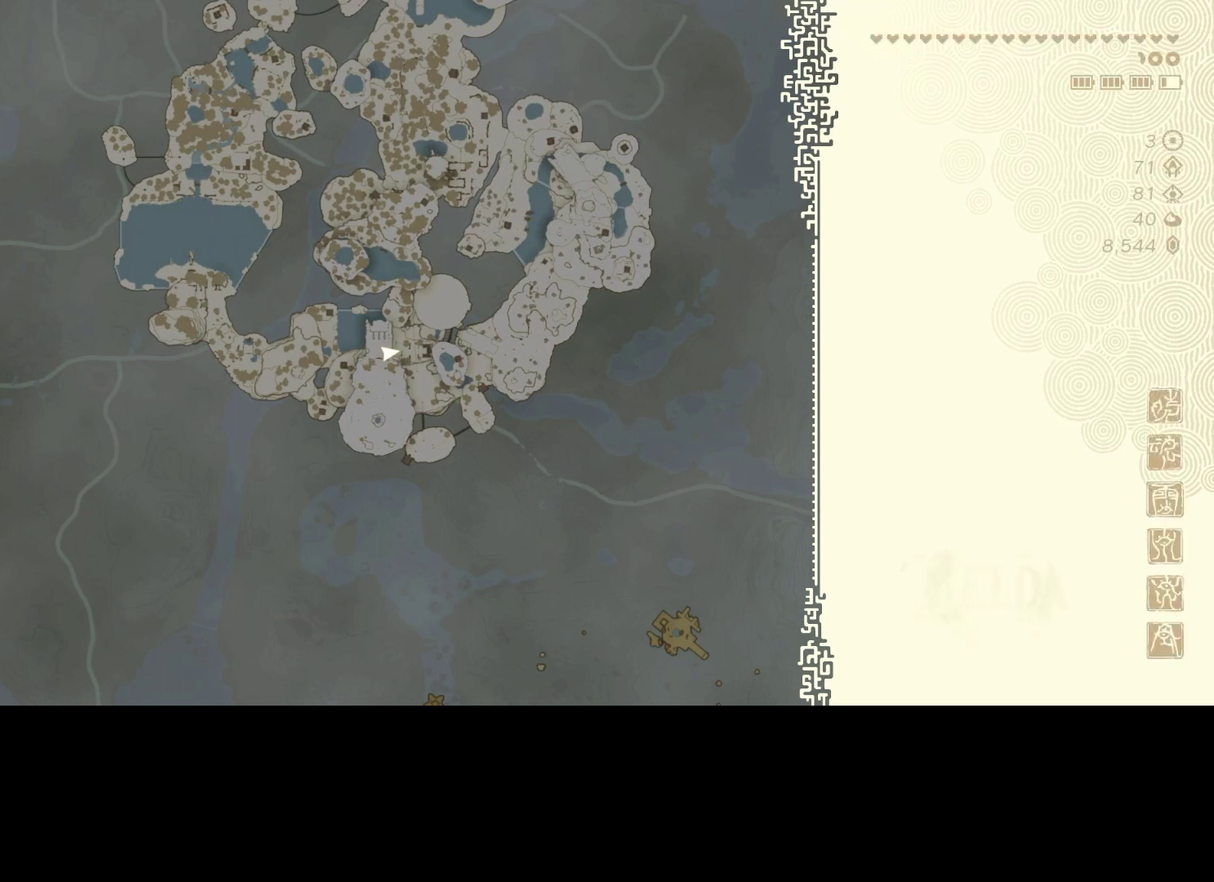
{"dt_ms": 500, "buttons": [], "left_stick": "center", "right_stick": "center", "events": []}
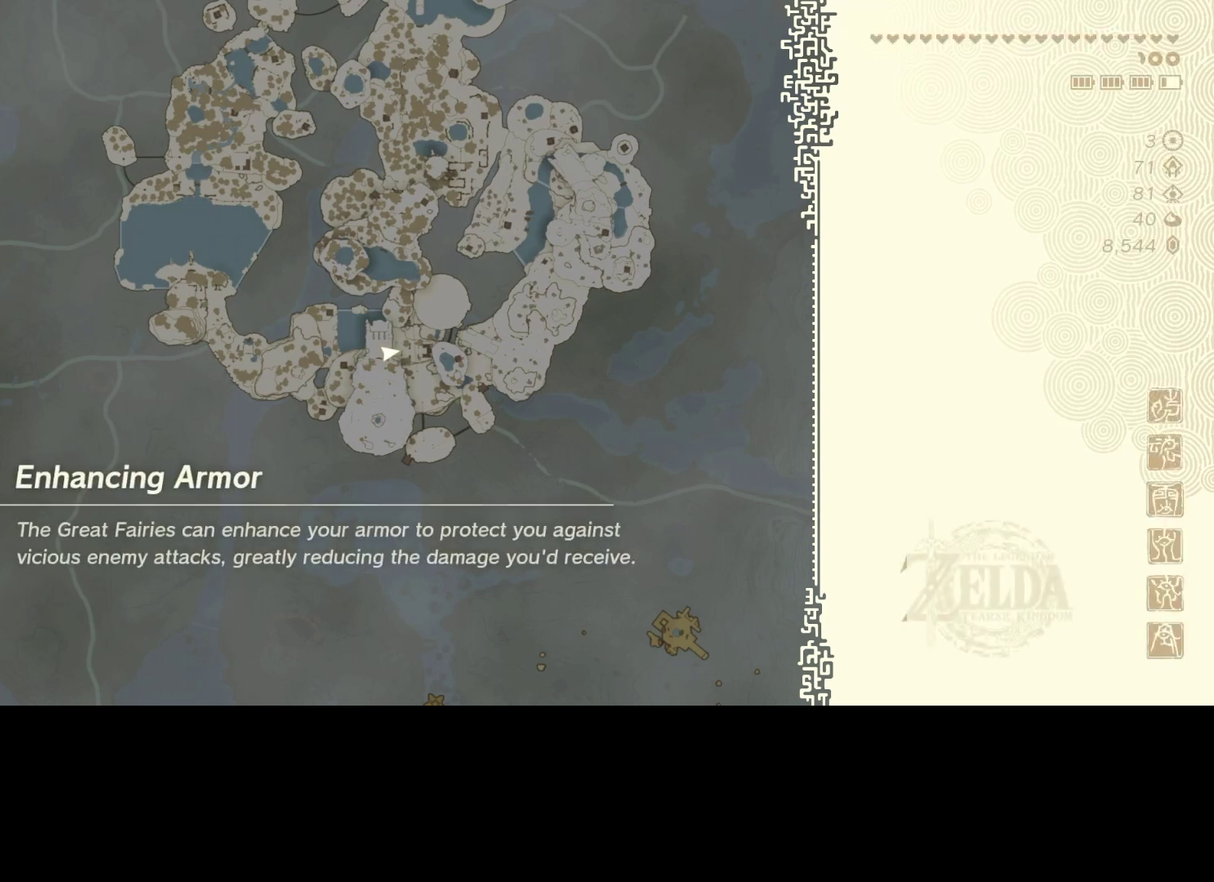
{"dt_ms": 500, "buttons": ["B"], "left_stick": "center", "right_stick": "center", "events": [[200, "B", "down"], [367, "B", "up"], [434, "B", "down"]]}
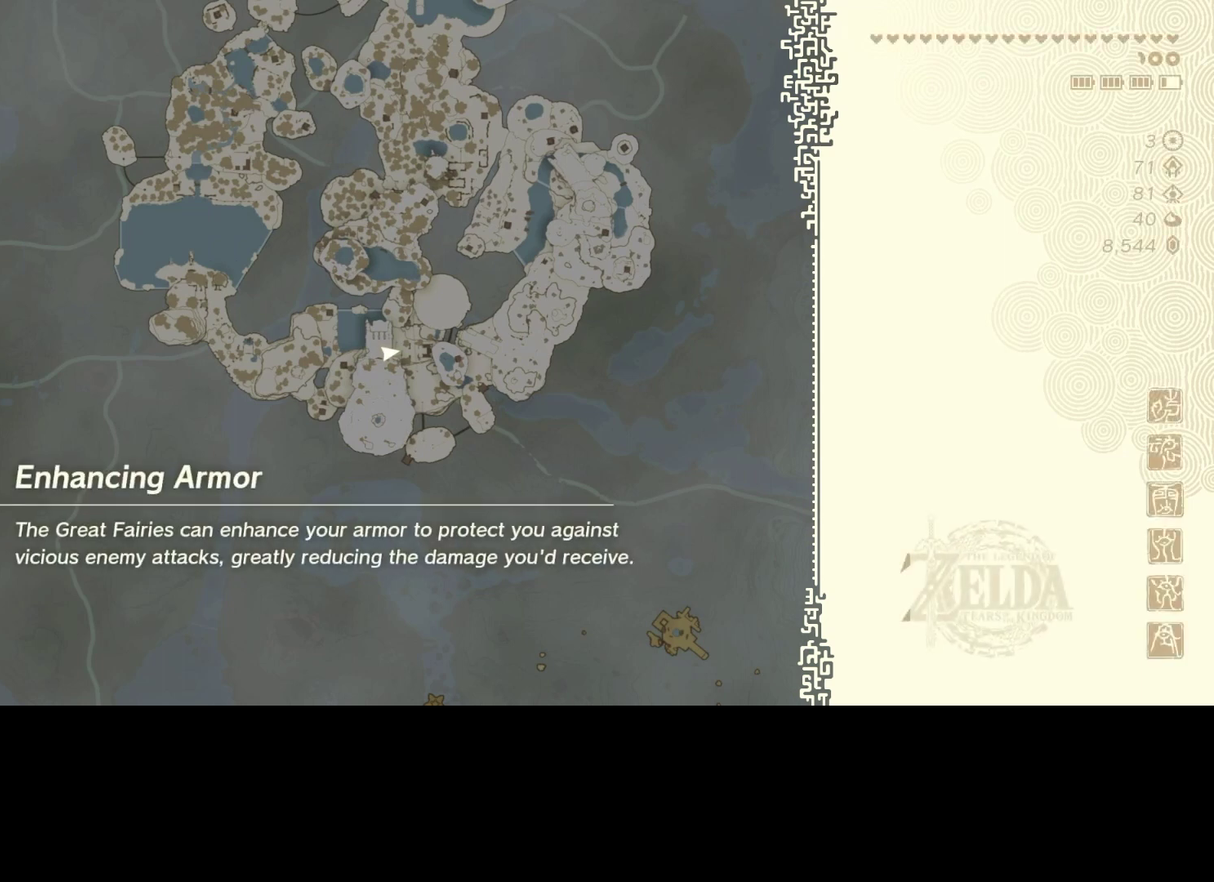
{"dt_ms": 500, "buttons": [], "left_stick": "center", "right_stick": "center", "events": [[34, "B", "up"], [134, "B", "down"], [234, "B", "up"], [334, "B", "down"], [434, "B", "up"]]}